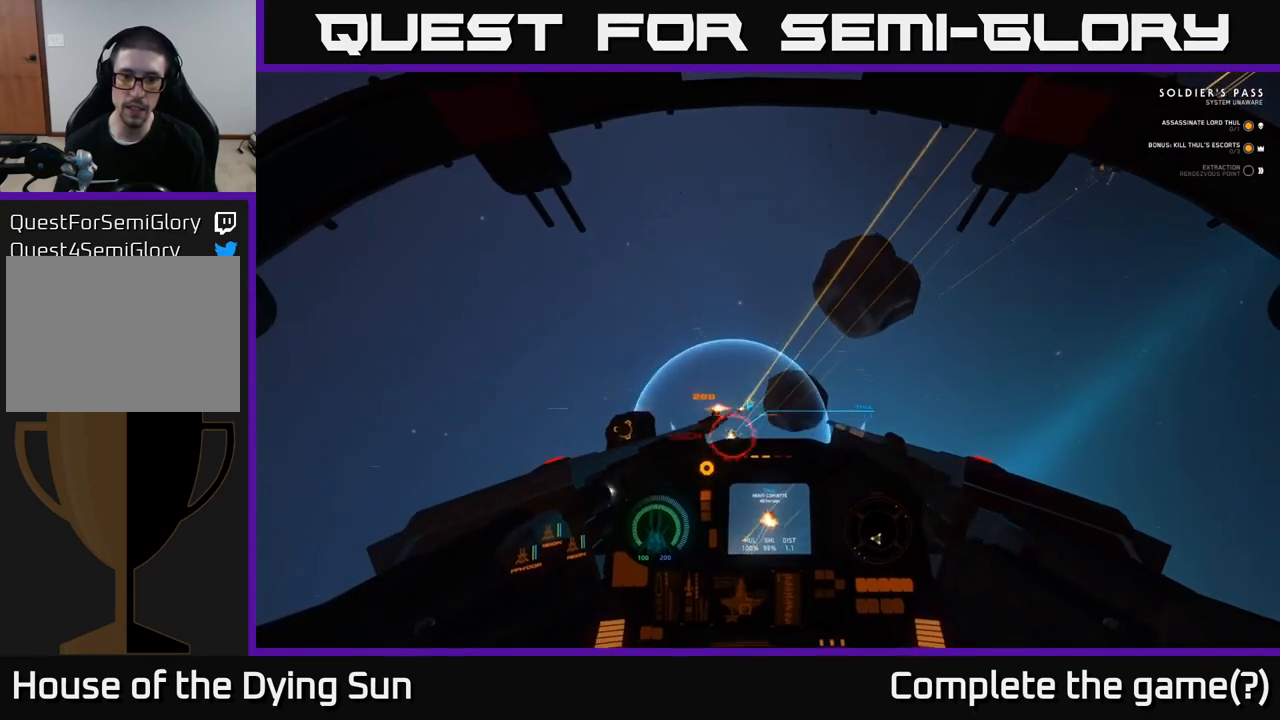
Gameplay with a controller (Xbox layout); each line is a JSON object with the inputs held at the frame after it. "events" lists button and stick changes between this image and that frame as [ms after this image, input, new state], when the widget could be followed in between.
{"buttons": ["L2", "R2"], "left_stick": "center", "right_stick": "center", "events": [[33, "right_stick", "down-left"], [100, "right_stick", "center"], [300, "right_stick", "down-left"], [483, "right_stick", "center"]]}
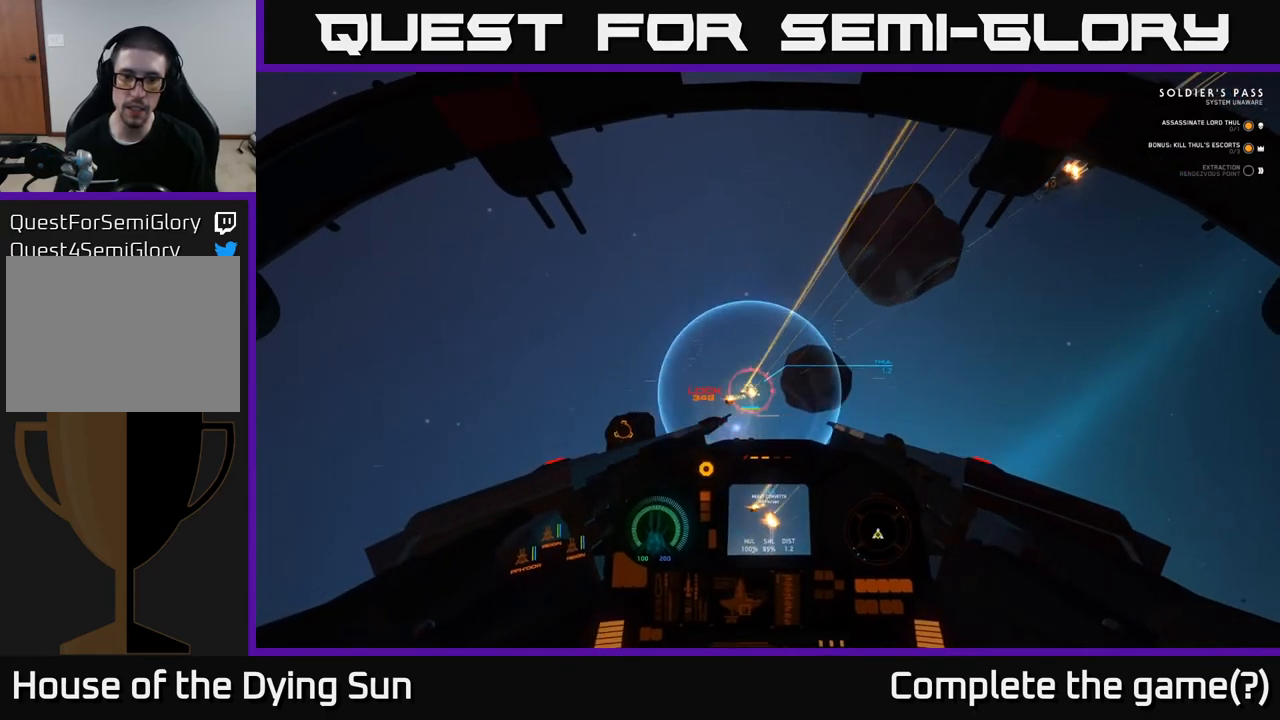
{"buttons": ["L2", "R2"], "left_stick": "center", "right_stick": "up-left", "events": [[200, "right_stick", "up-left"]]}
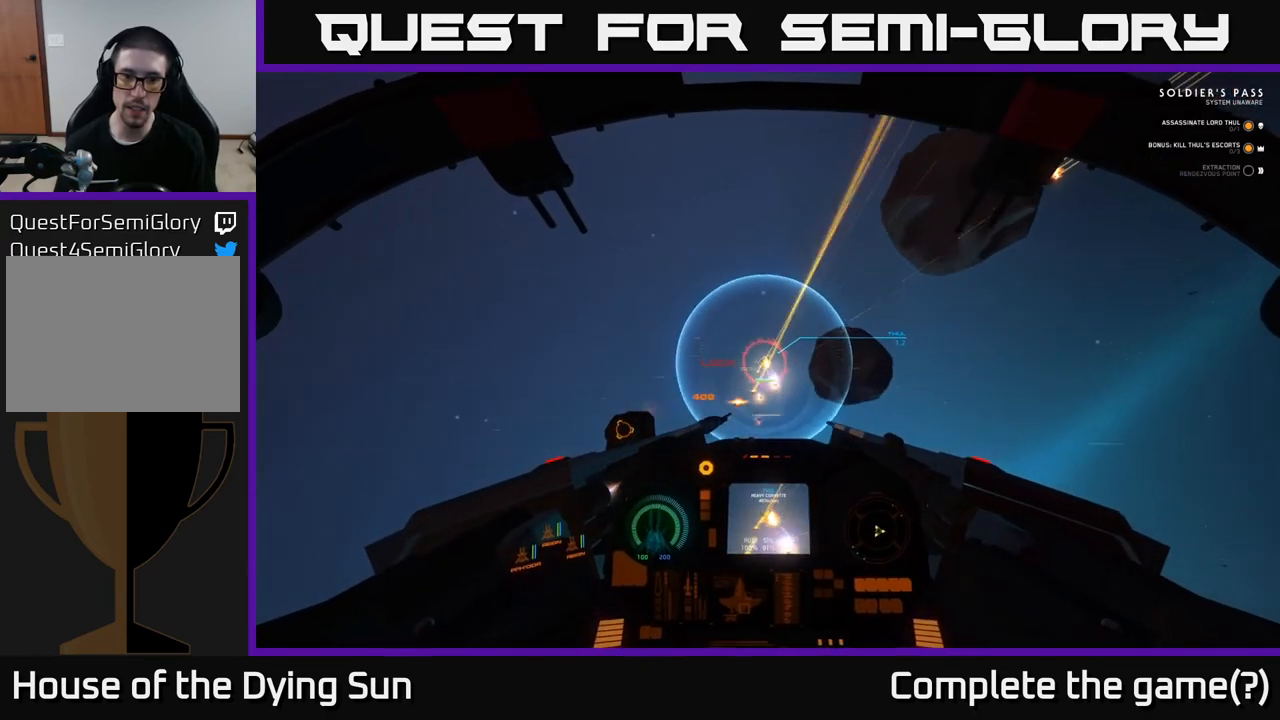
{"buttons": ["L2", "R2"], "left_stick": "center", "right_stick": "up", "events": [[67, "right_stick", "center"], [217, "right_stick", "left"], [467, "right_stick", "up"]]}
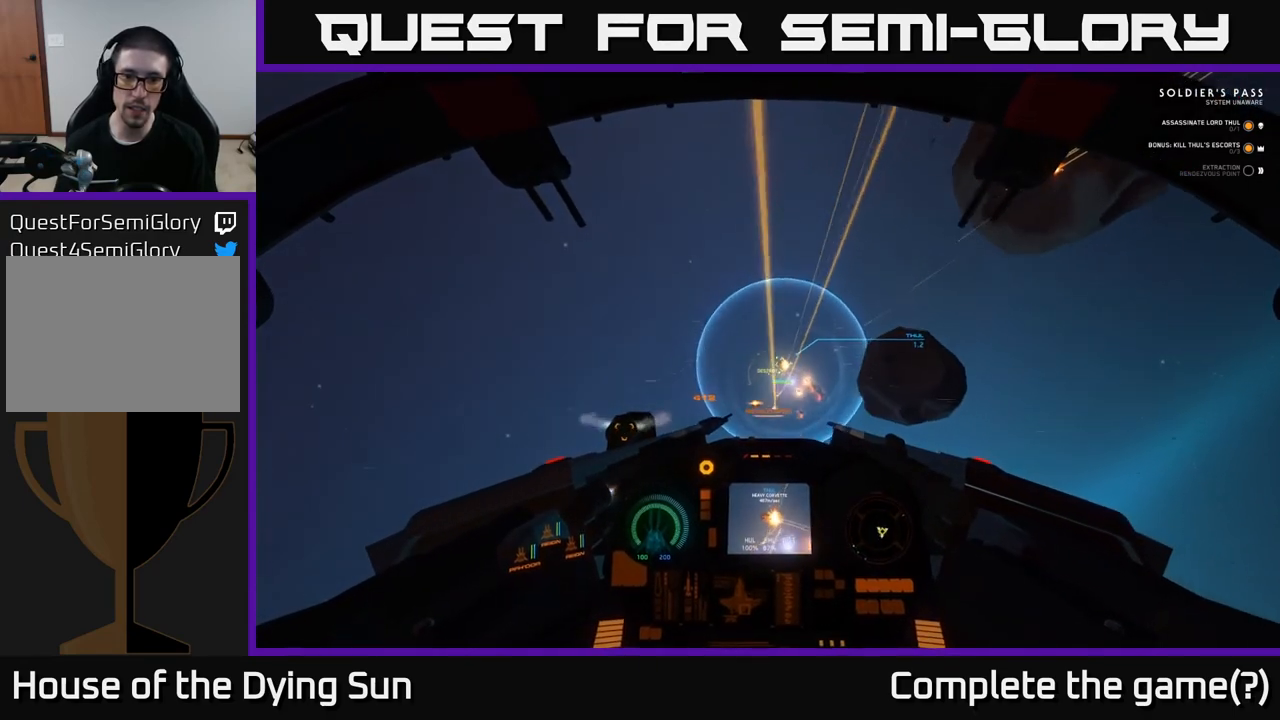
{"buttons": ["L2", "R2"], "left_stick": "center", "right_stick": "center", "events": [[67, "right_stick", "center"], [183, "right_stick", "left"], [433, "right_stick", "center"]]}
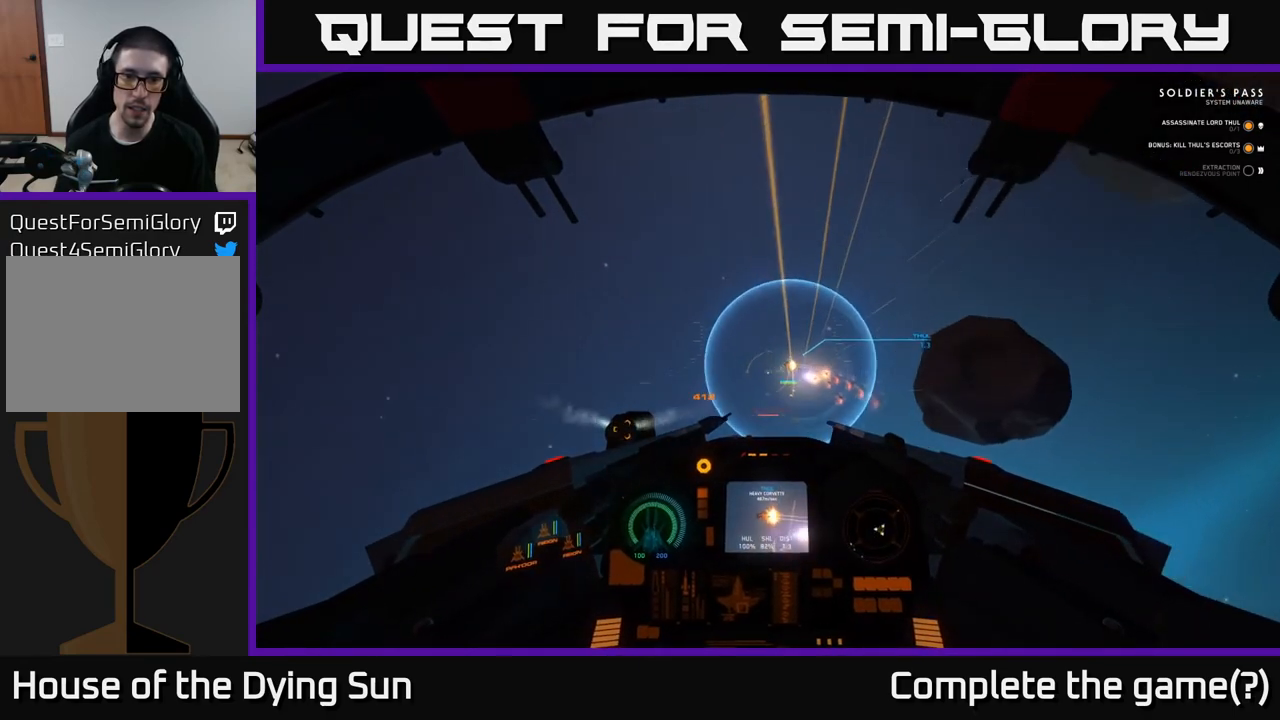
{"buttons": ["L2"], "left_stick": "center", "right_stick": "center", "events": [[150, "right_stick", "down-left"], [250, "R2", "up"], [367, "right_stick", "center"]]}
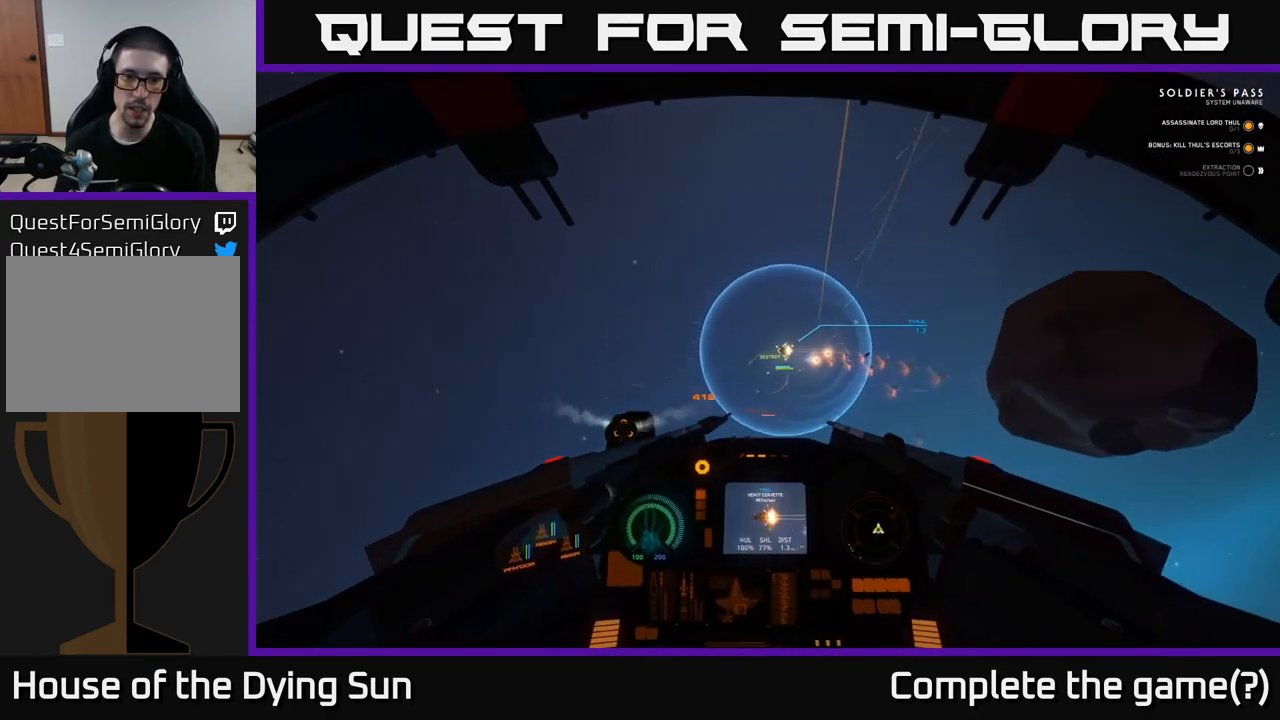
{"buttons": ["L2"], "left_stick": "center", "right_stick": "up-left", "events": [[67, "right_stick", "left"], [283, "right_stick", "center"], [450, "right_stick", "up-left"]]}
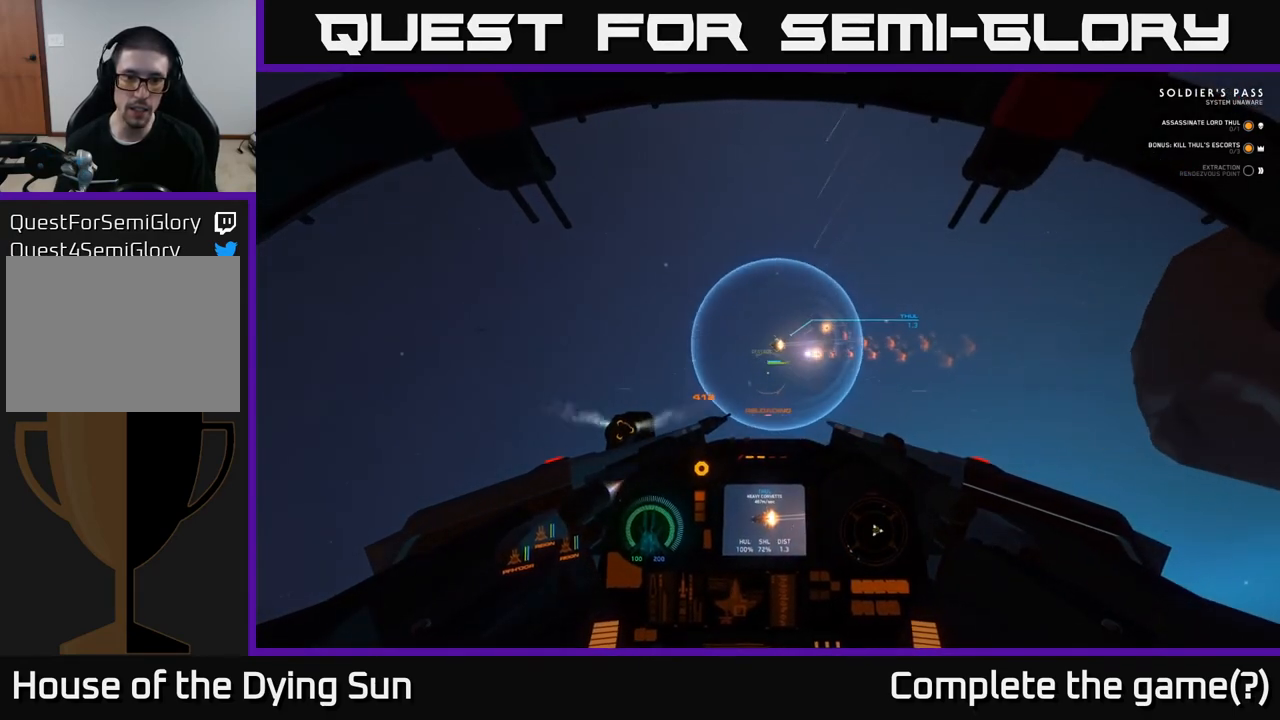
{"buttons": ["L2"], "left_stick": "center", "right_stick": "left", "events": [[417, "right_stick", "center"], [500, "right_stick", "left"]]}
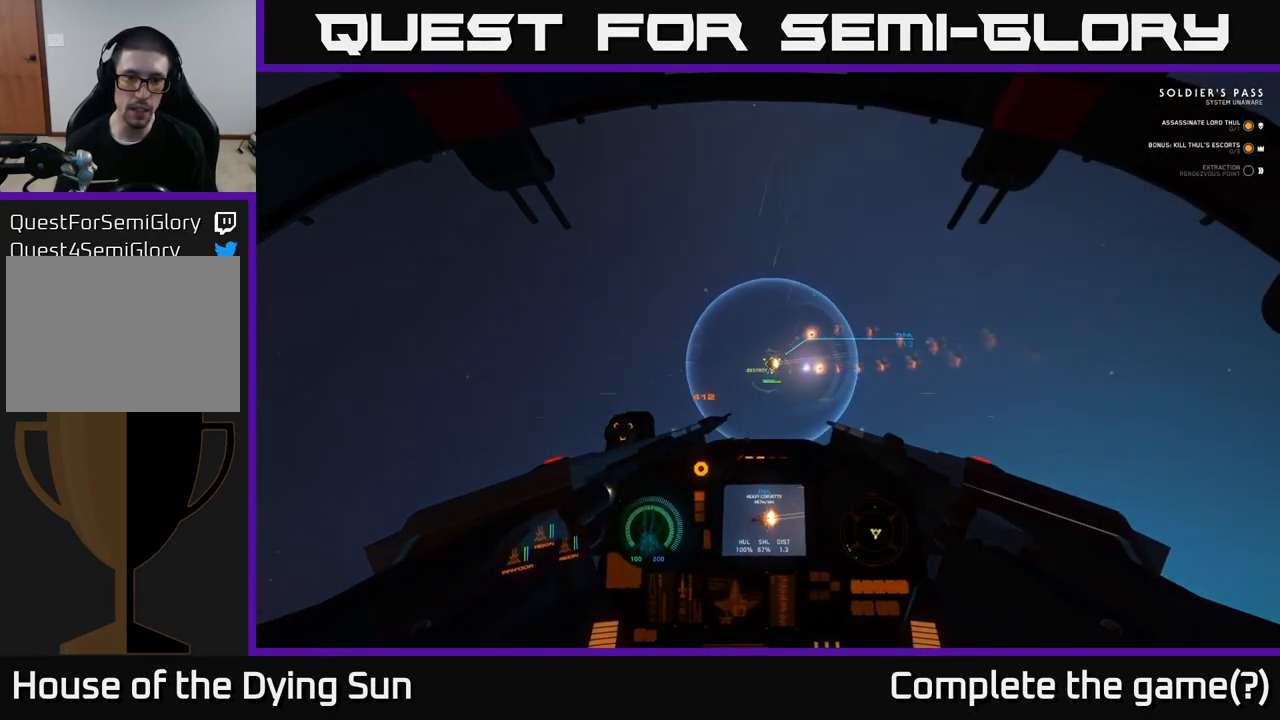
{"buttons": ["L2"], "left_stick": "center", "right_stick": "center", "events": [[433, "right_stick", "center"]]}
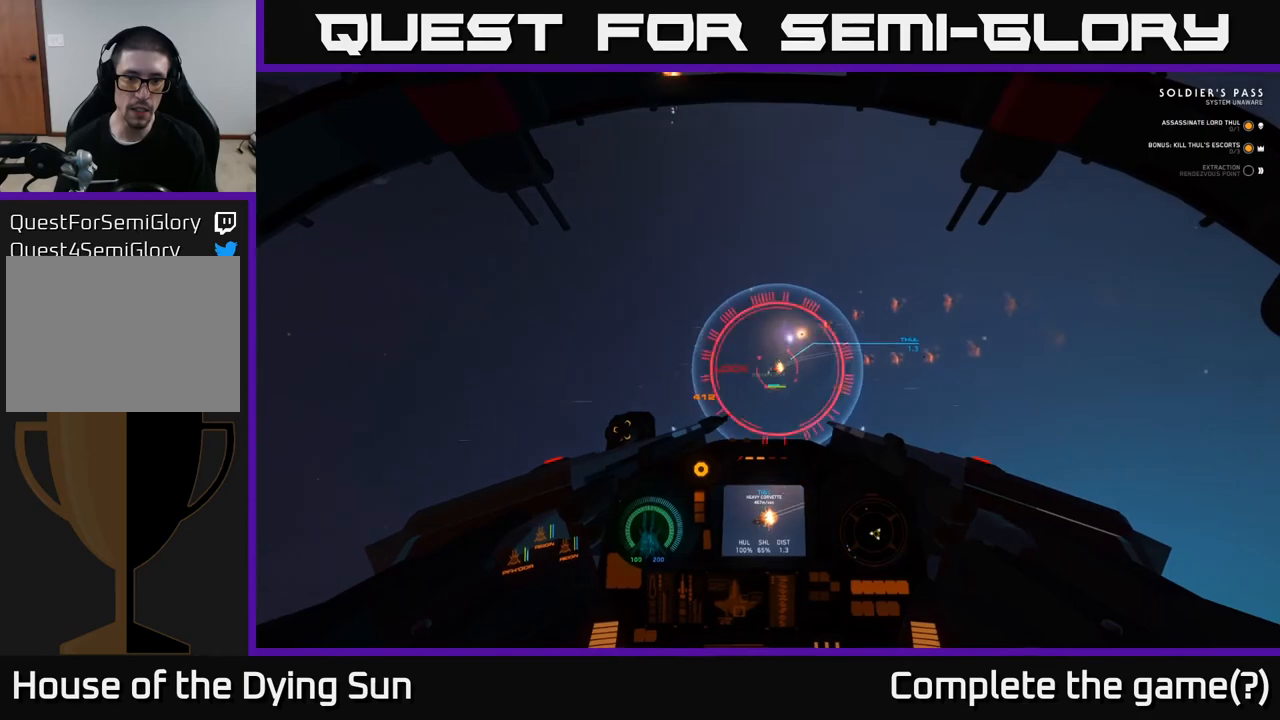
{"buttons": ["L2", "R2"], "left_stick": "center", "right_stick": "center", "events": [[17, "right_stick", "down"], [133, "right_stick", "down-left"], [267, "R2", "down"], [467, "right_stick", "center"]]}
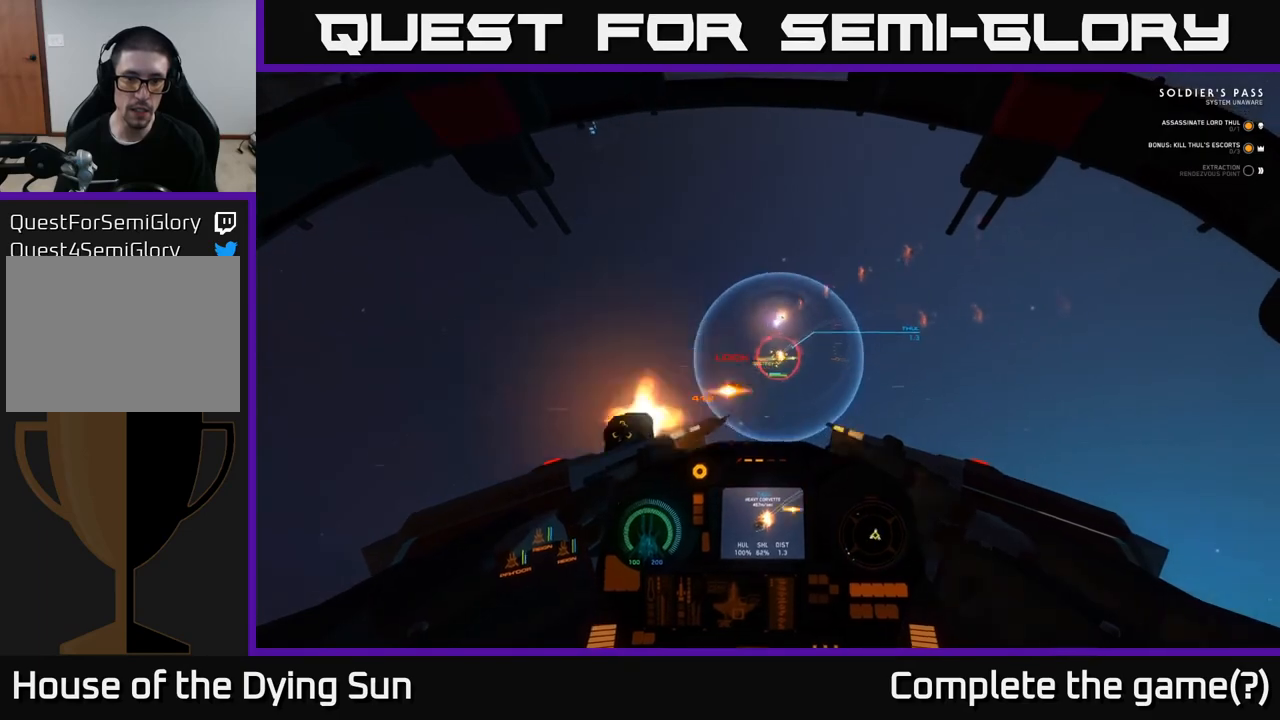
{"buttons": ["L2", "R2"], "left_stick": "center", "right_stick": "down-left", "events": [[133, "right_stick", "down"], [350, "right_stick", "down-left"]]}
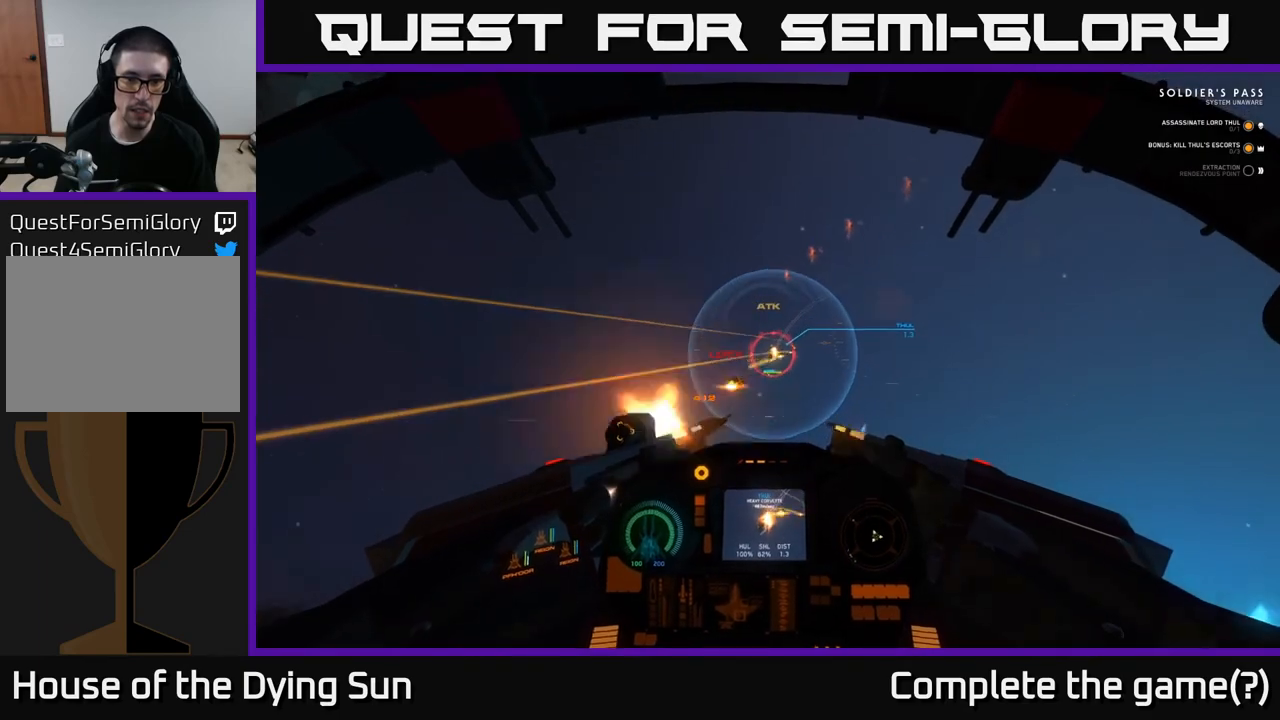
{"buttons": ["L2", "R2"], "left_stick": "center", "right_stick": "down-left", "events": []}
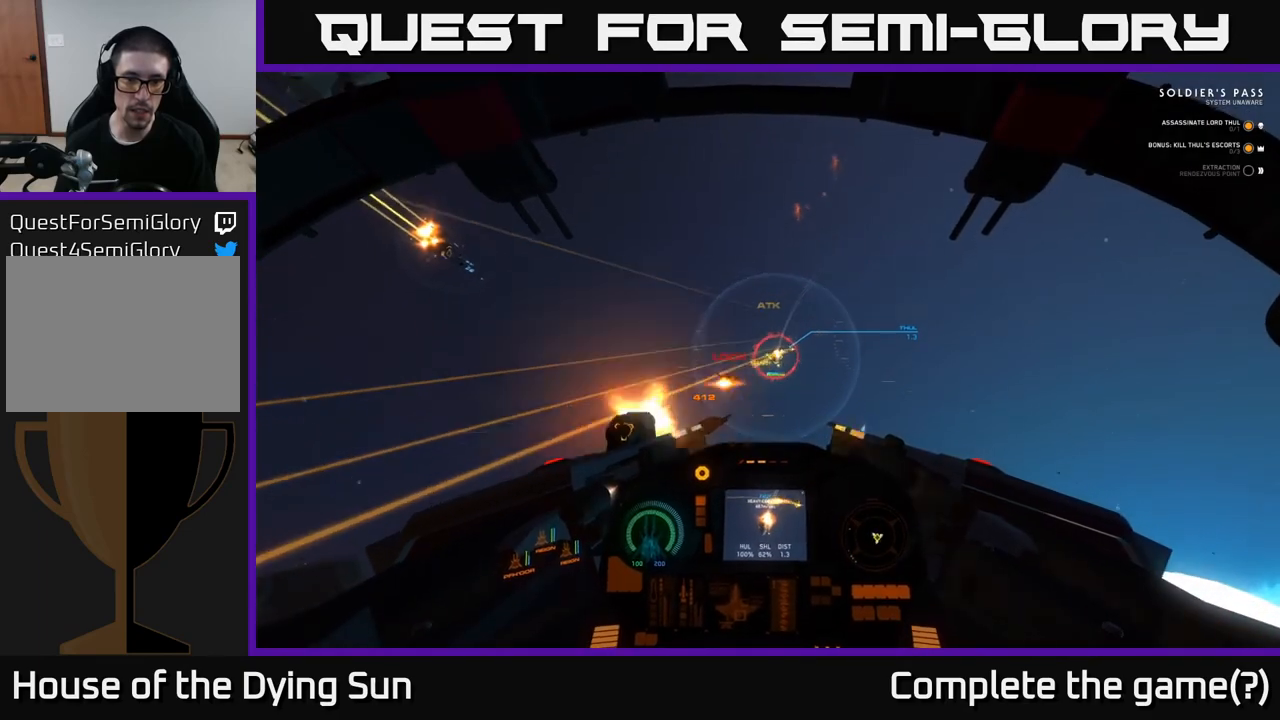
{"buttons": ["L2", "R2"], "left_stick": "center", "right_stick": "down", "events": [[283, "right_stick", "down-right"], [483, "right_stick", "down"]]}
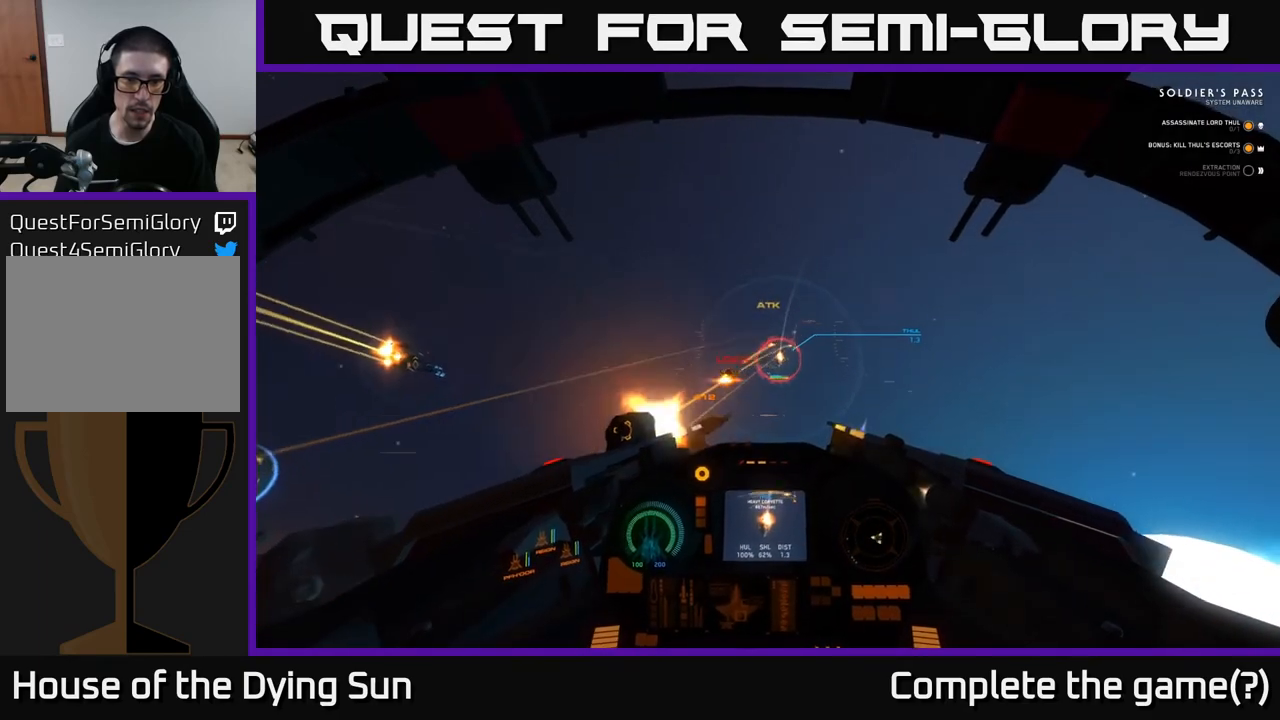
{"buttons": ["L2", "R2"], "left_stick": "center", "right_stick": "down", "events": []}
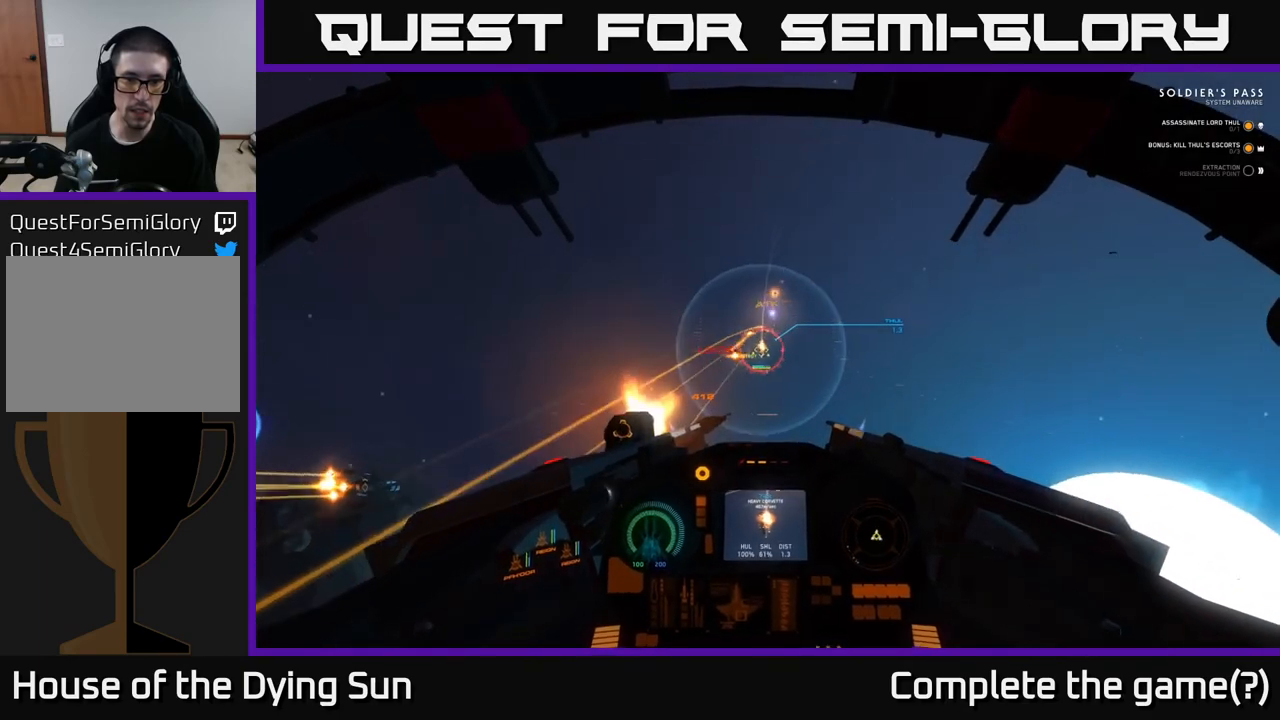
{"buttons": ["L2", "R2"], "left_stick": "center", "right_stick": "down", "events": [[50, "right_stick", "down-left"], [350, "right_stick", "down"]]}
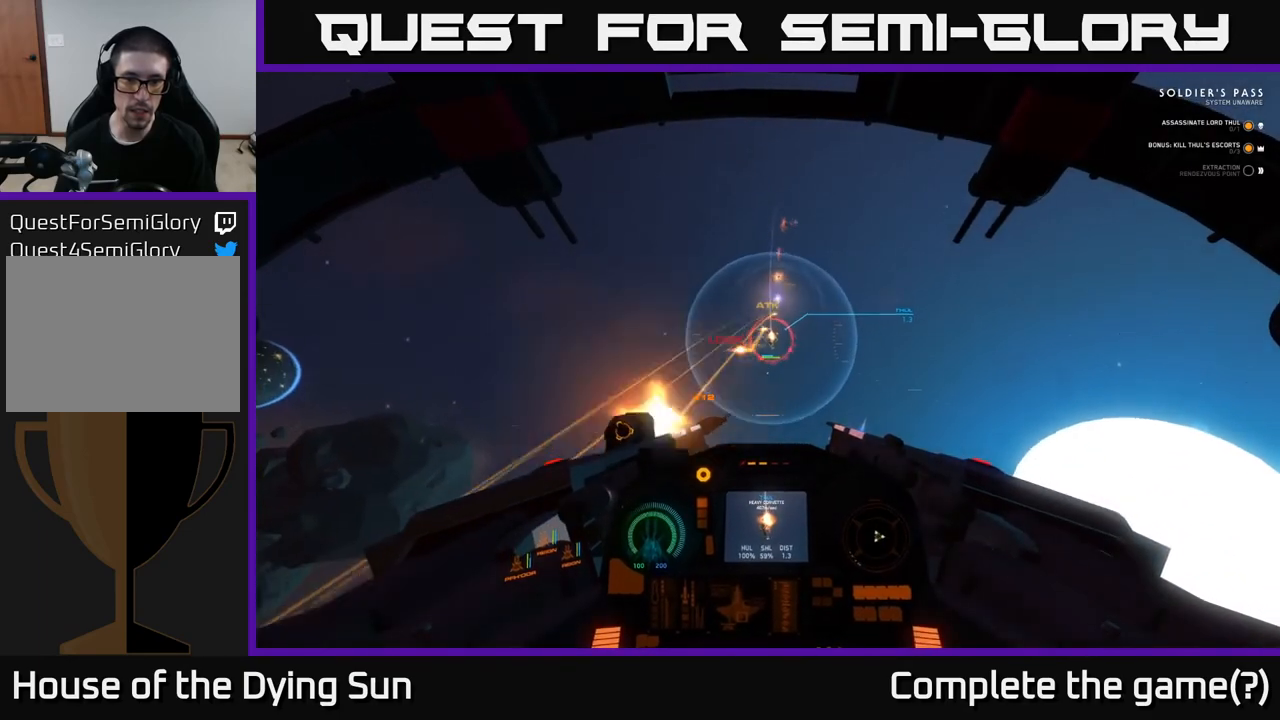
{"buttons": ["L2", "R2"], "left_stick": "center", "right_stick": "down-right", "events": [[350, "right_stick", "down-right"]]}
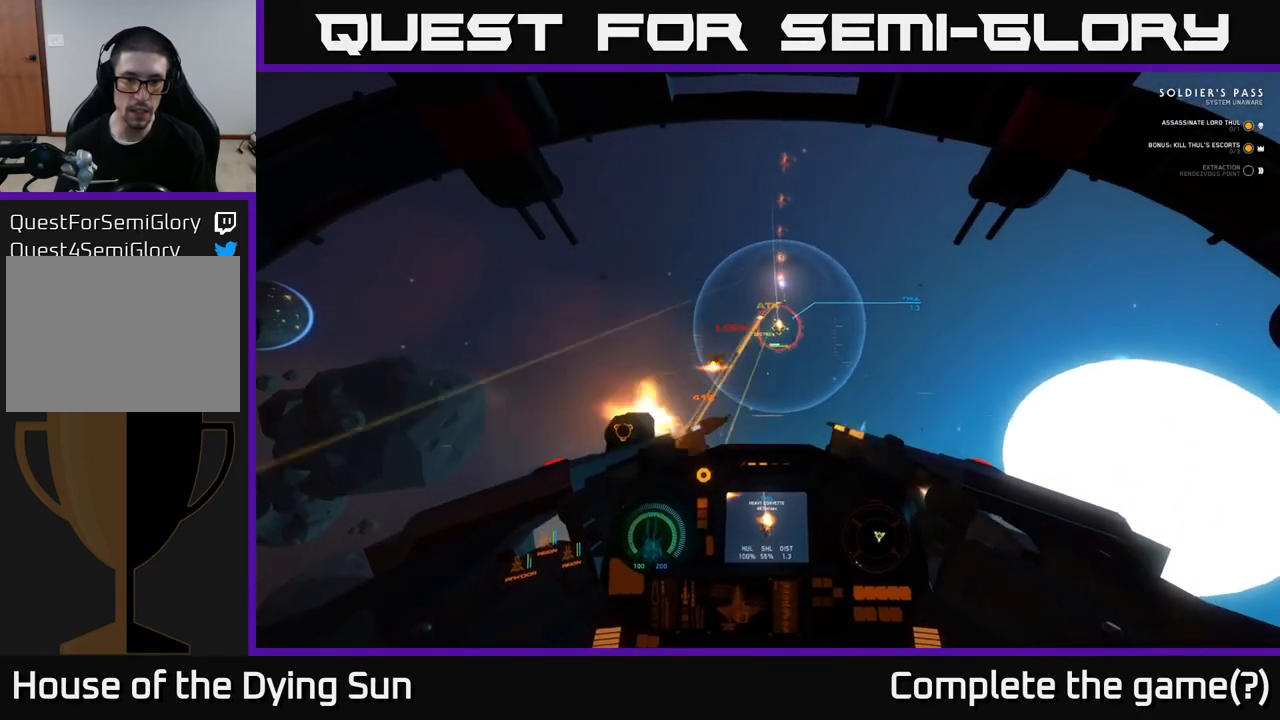
{"buttons": ["L2", "R2"], "left_stick": "center", "right_stick": "down", "events": [[17, "right_stick", "down"]]}
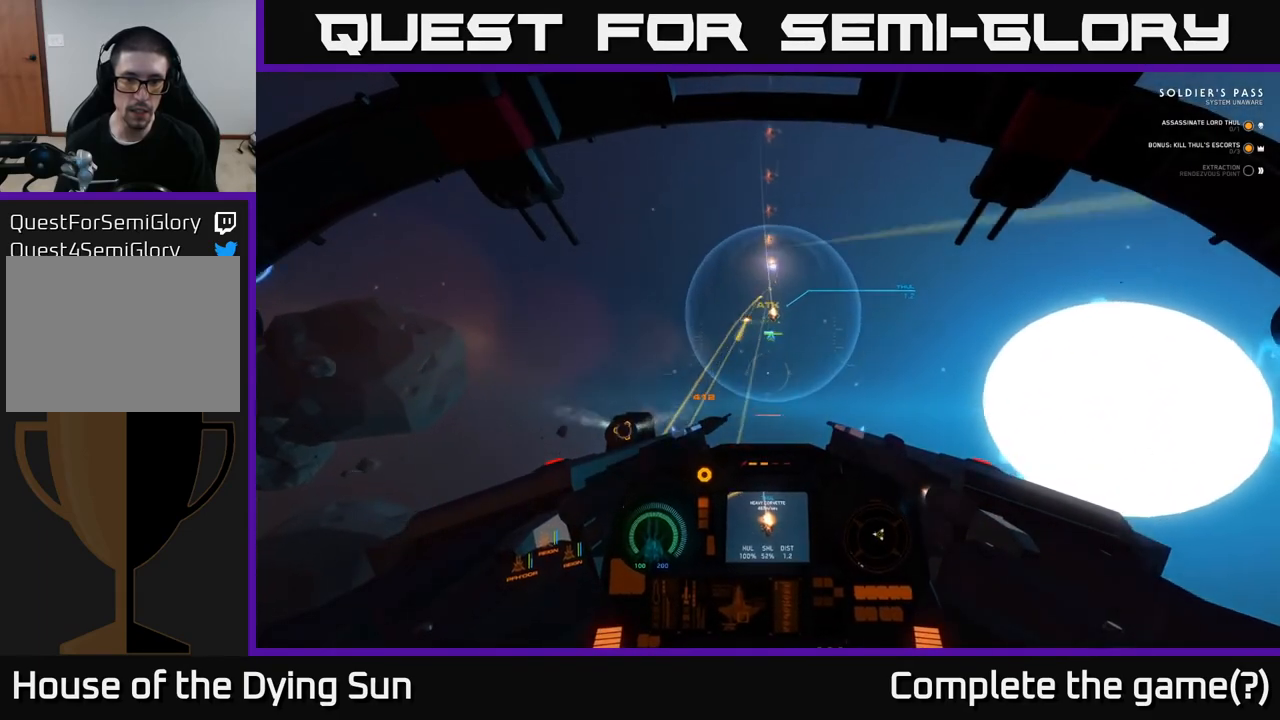
{"buttons": ["L2"], "left_stick": "center", "right_stick": "down", "events": [[17, "right_stick", "down-right"], [217, "right_stick", "down"], [467, "R2", "up"]]}
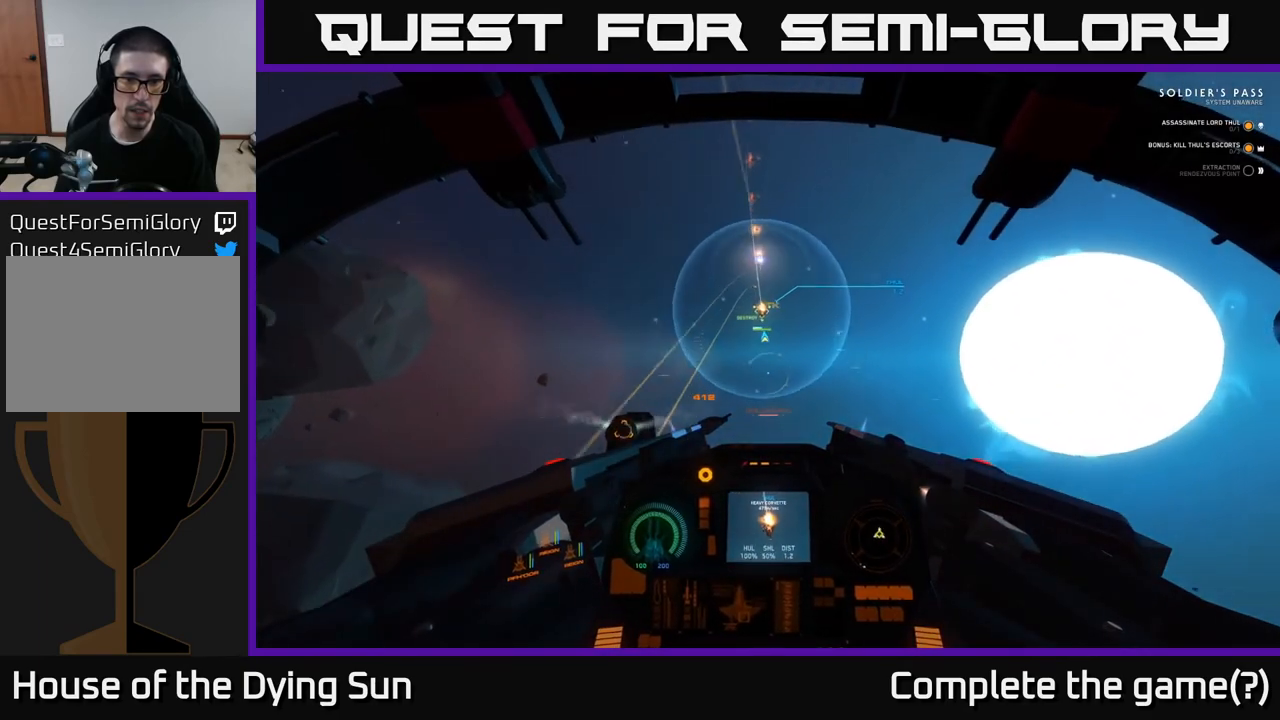
{"buttons": ["L2"], "left_stick": "center", "right_stick": "center", "events": [[100, "right_stick", "center"], [233, "right_stick", "up"], [333, "right_stick", "center"]]}
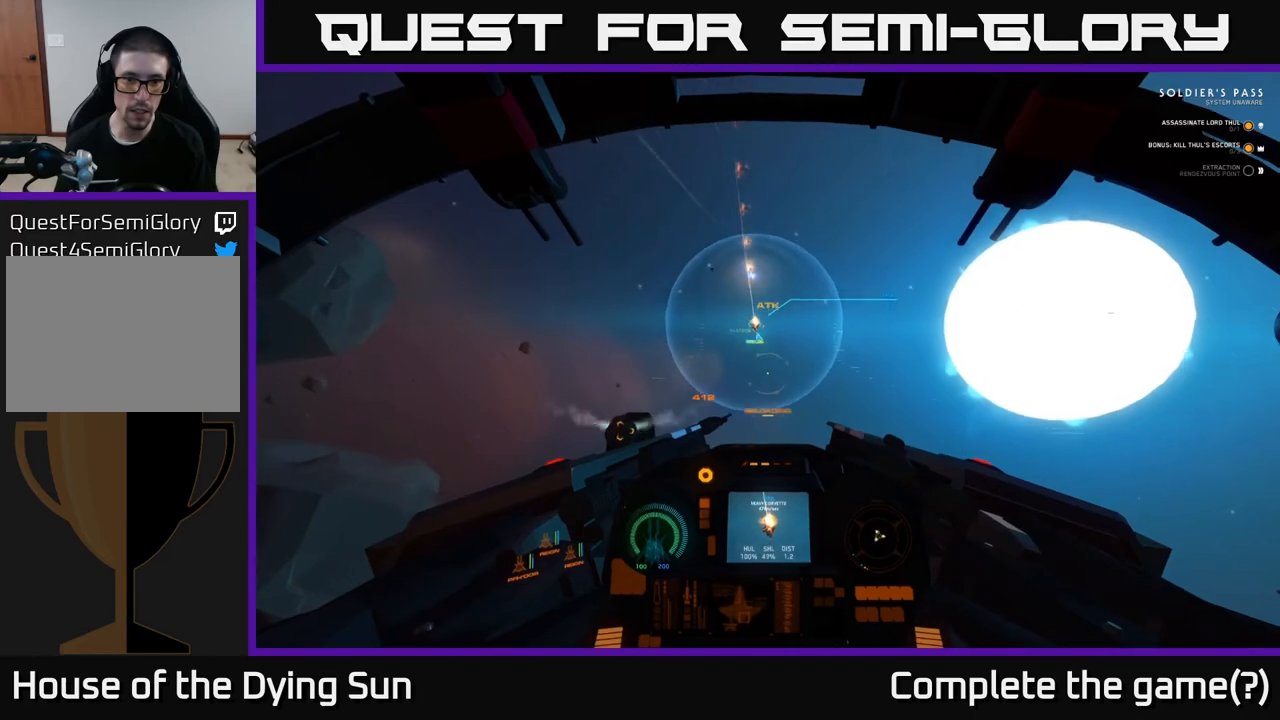
{"buttons": ["L2"], "left_stick": "center", "right_stick": "center", "events": [[133, "right_stick", "down"], [400, "right_stick", "center"]]}
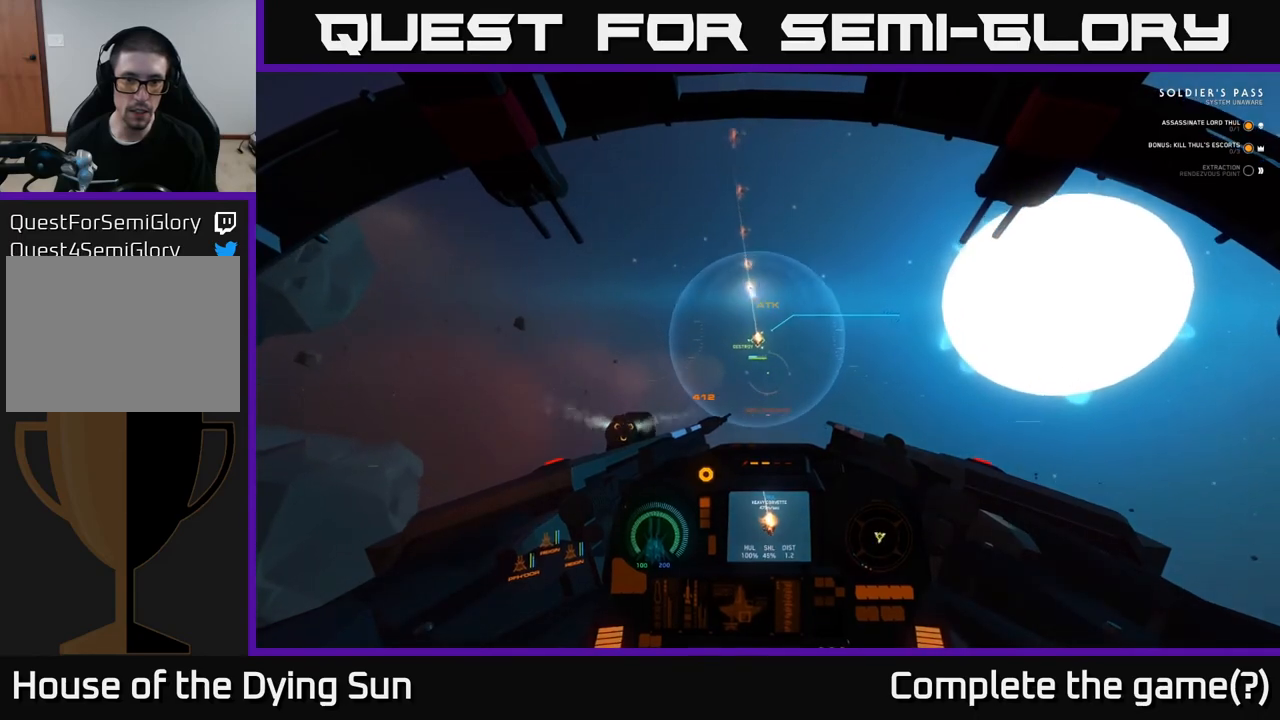
{"buttons": ["L2"], "left_stick": "center", "right_stick": "center", "events": [[100, "right_stick", "down"], [467, "right_stick", "center"]]}
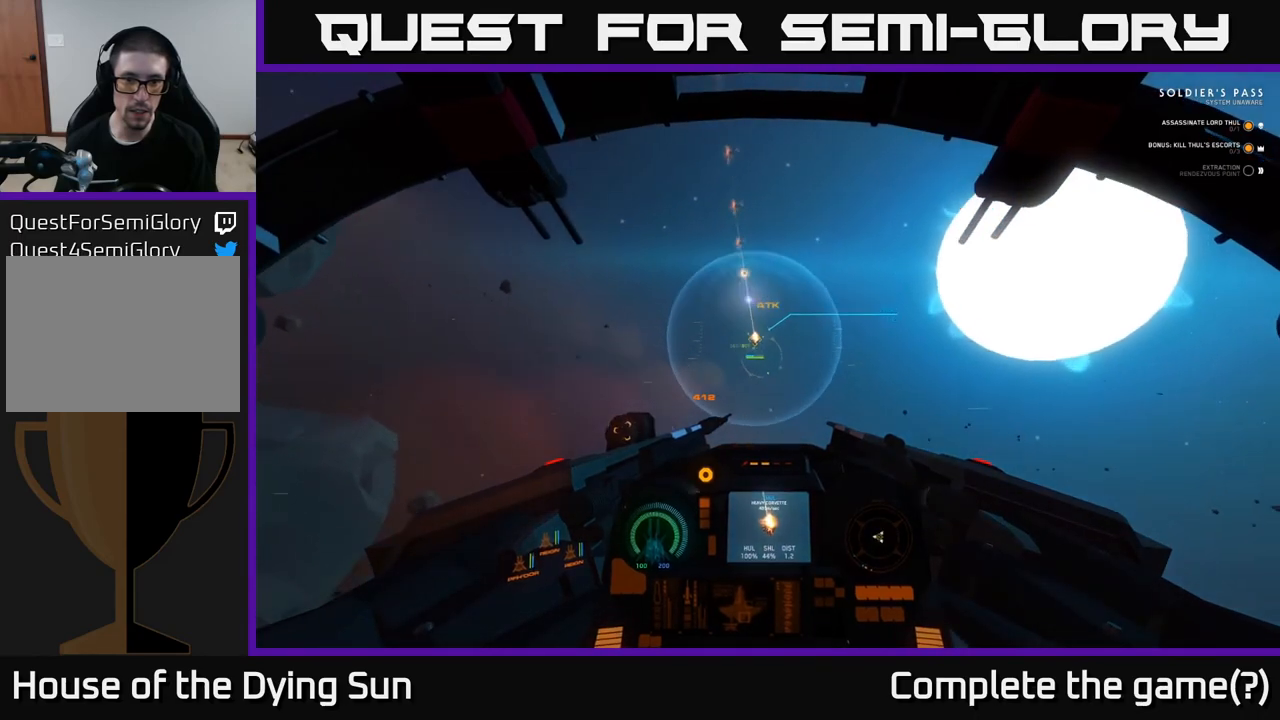
{"buttons": ["L2", "R2"], "left_stick": "center", "right_stick": "center", "events": [[33, "right_stick", "up"], [83, "right_stick", "center"], [200, "R2", "down"]]}
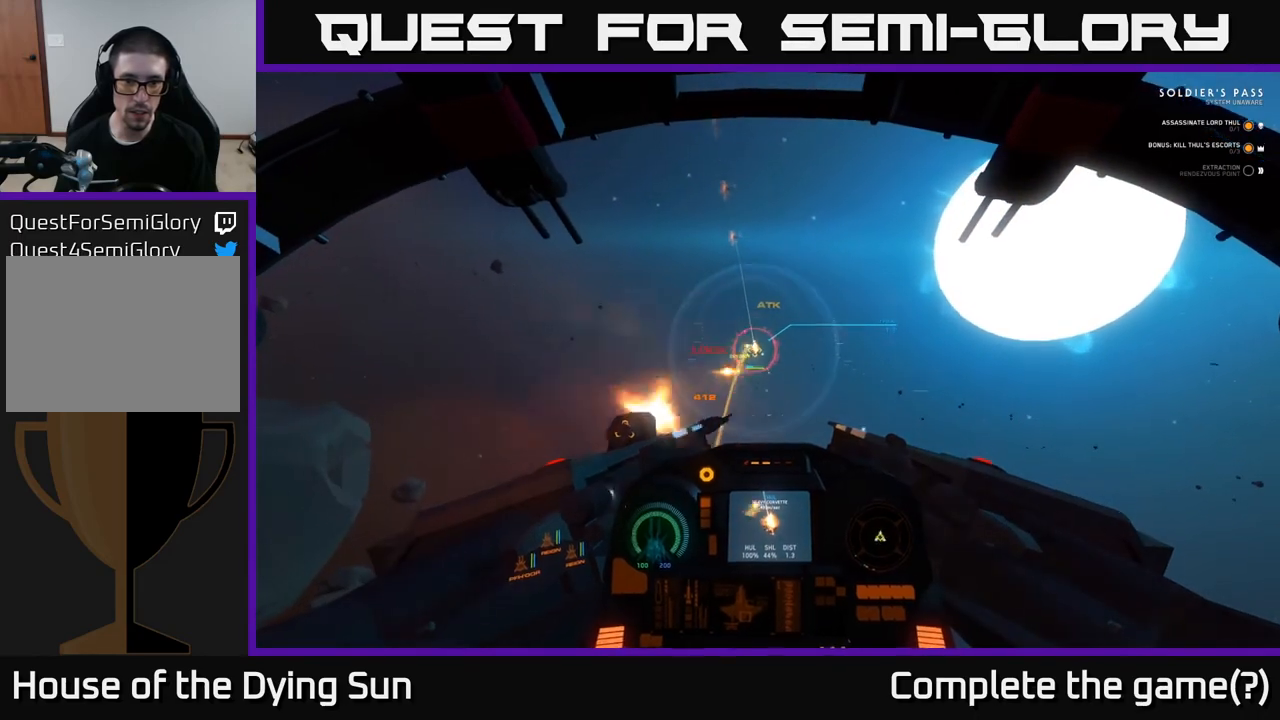
{"buttons": ["L2", "R2"], "left_stick": "center", "right_stick": "down", "events": [[217, "right_stick", "down"]]}
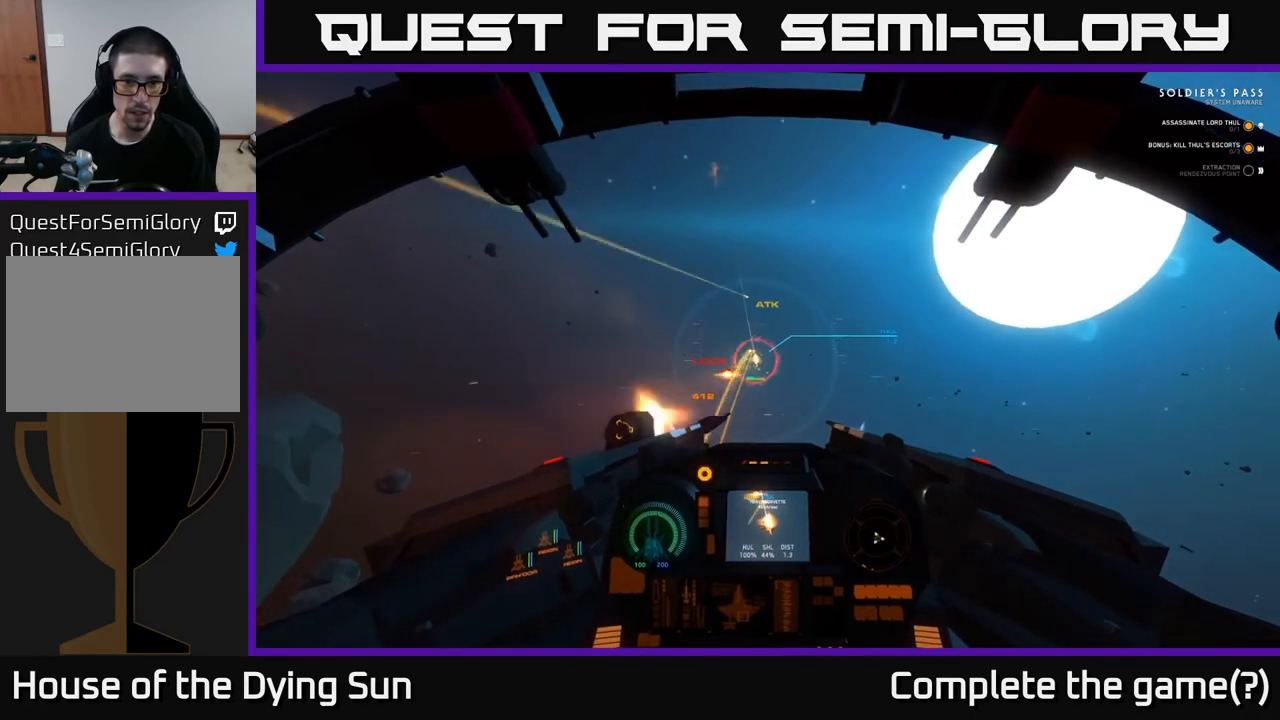
{"buttons": ["L2", "R2"], "left_stick": "center", "right_stick": "down", "events": []}
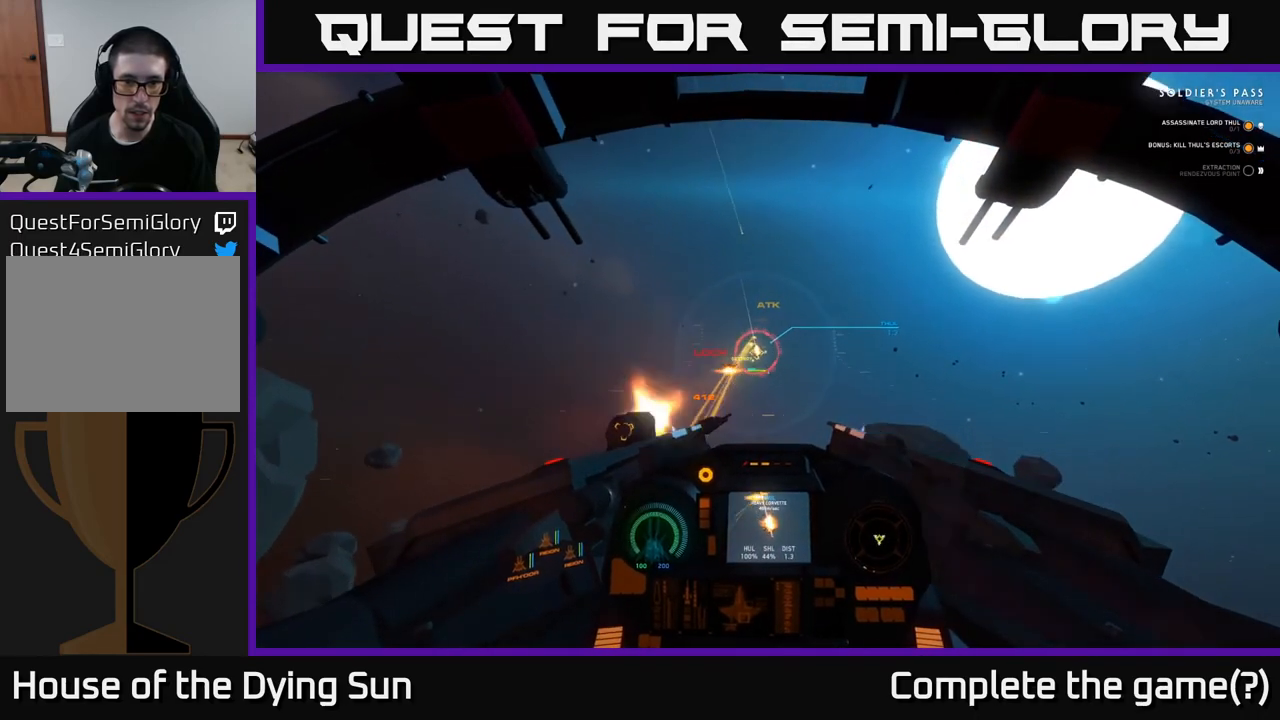
{"buttons": ["L2", "R2"], "left_stick": "center", "right_stick": "center", "events": [[500, "right_stick", "center"]]}
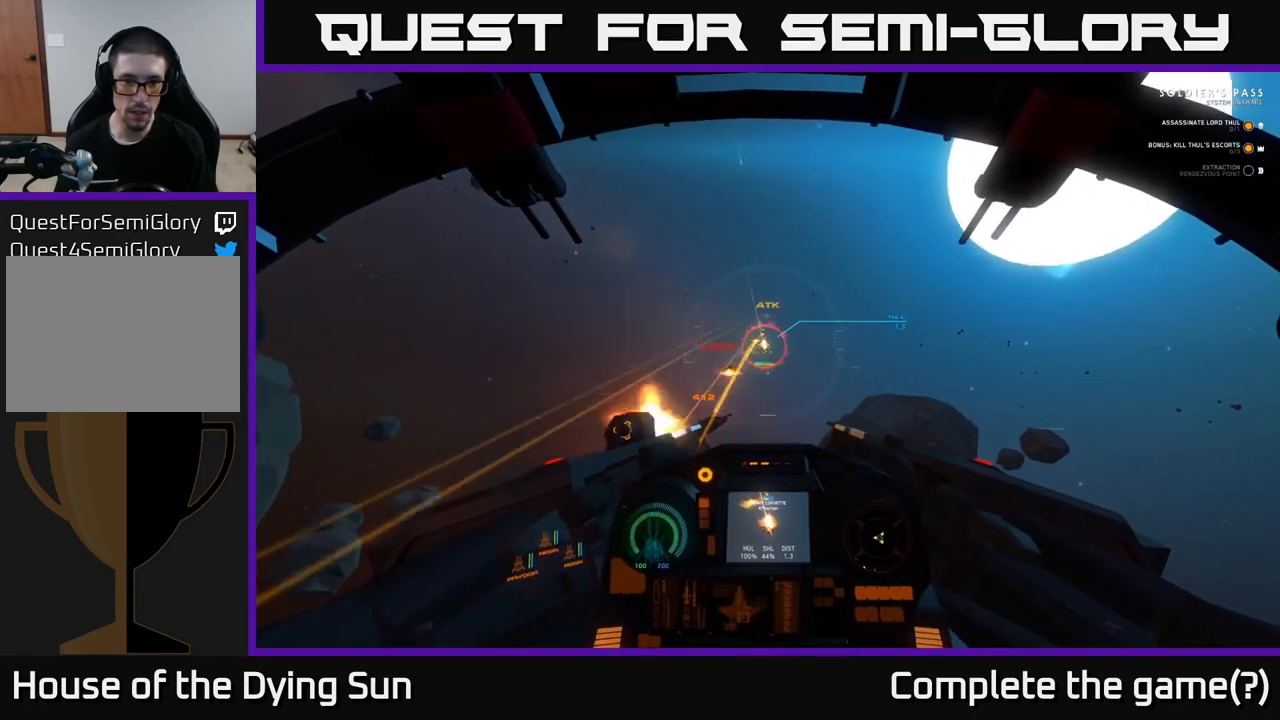
{"buttons": ["L2", "R2"], "left_stick": "center", "right_stick": "center", "events": [[233, "right_stick", "down-right"], [417, "right_stick", "center"]]}
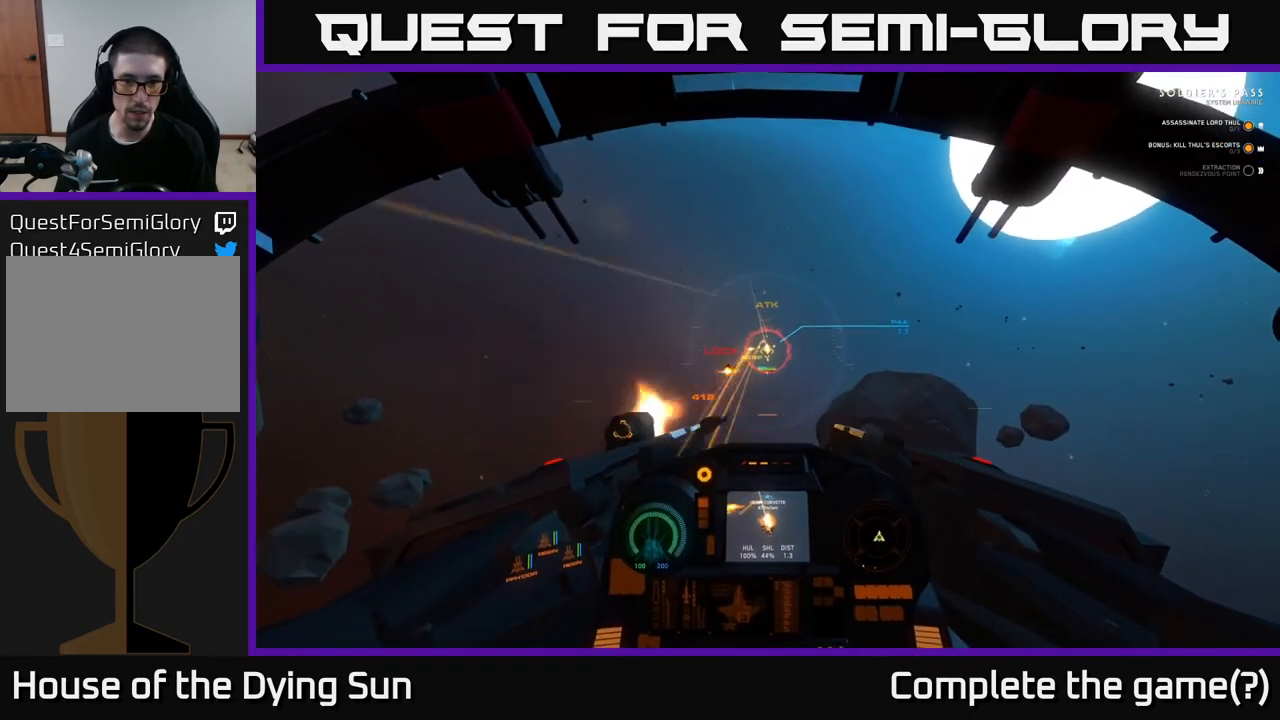
{"buttons": ["L2", "R2"], "left_stick": "center", "right_stick": "down", "events": [[117, "right_stick", "down"]]}
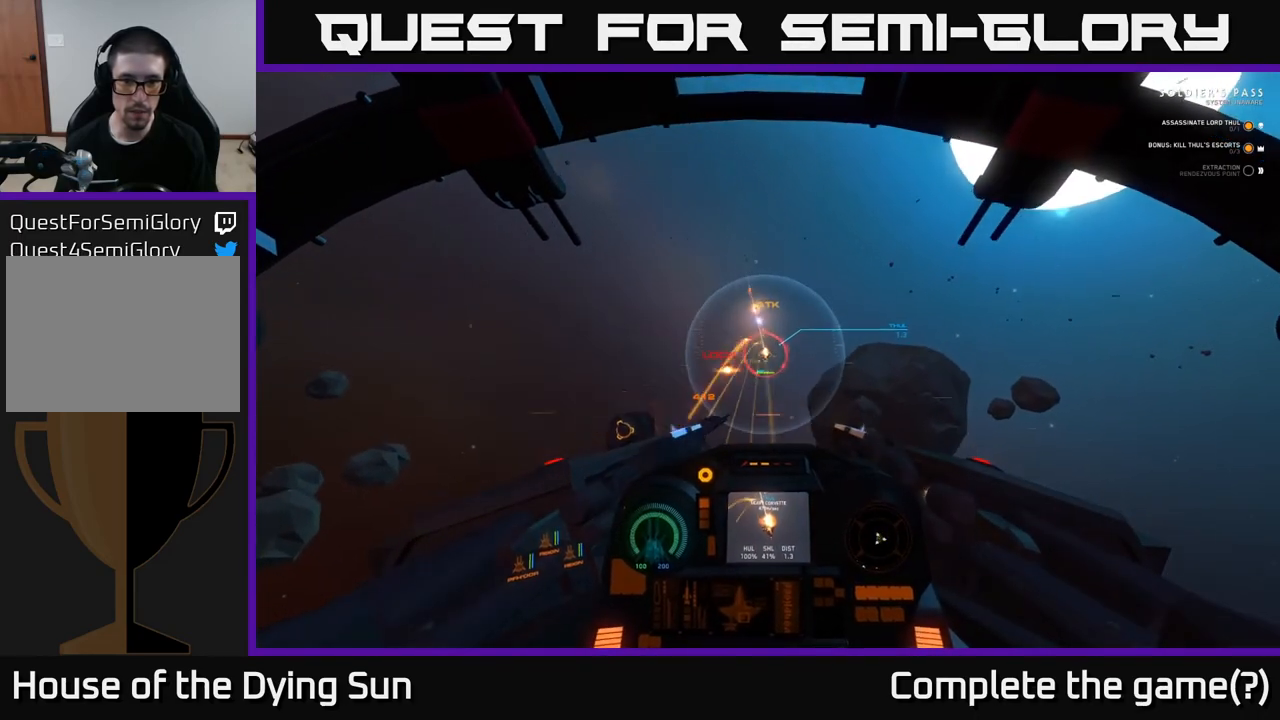
{"buttons": ["L2", "R2"], "left_stick": "center", "right_stick": "center", "events": [[483, "right_stick", "center"]]}
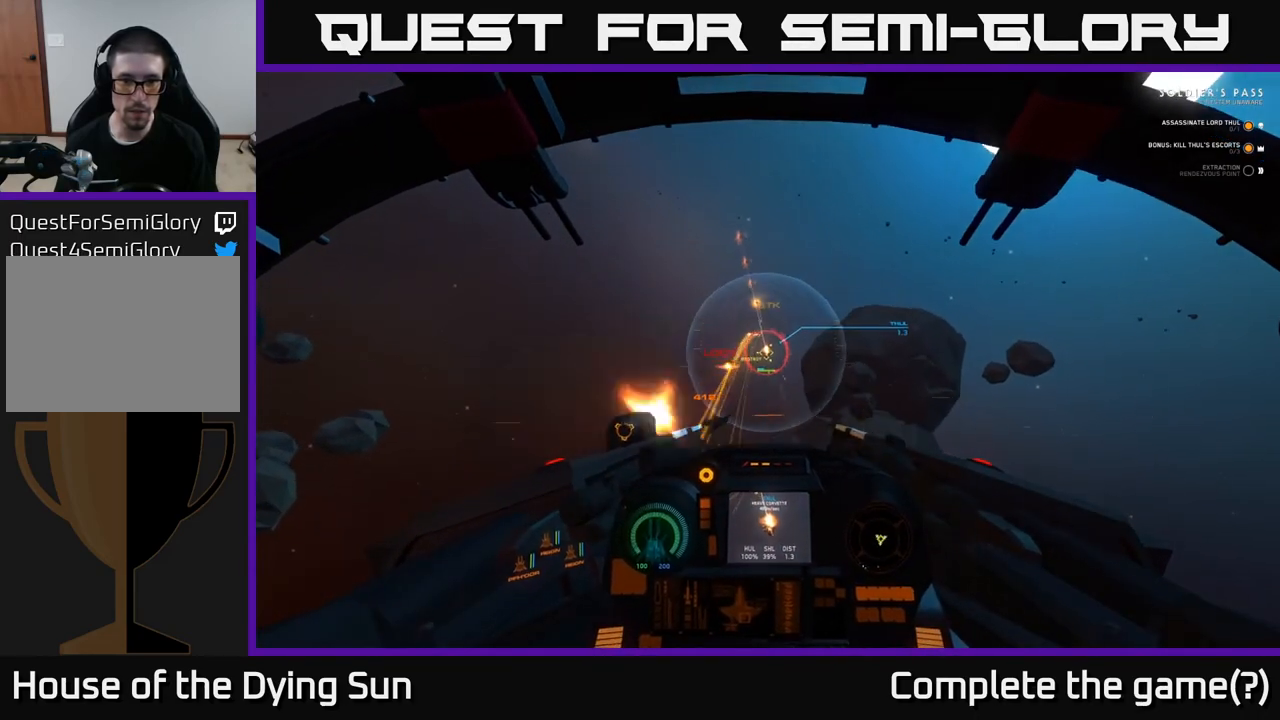
{"buttons": ["L2", "R2"], "left_stick": "center", "right_stick": "down", "events": [[150, "right_stick", "down"]]}
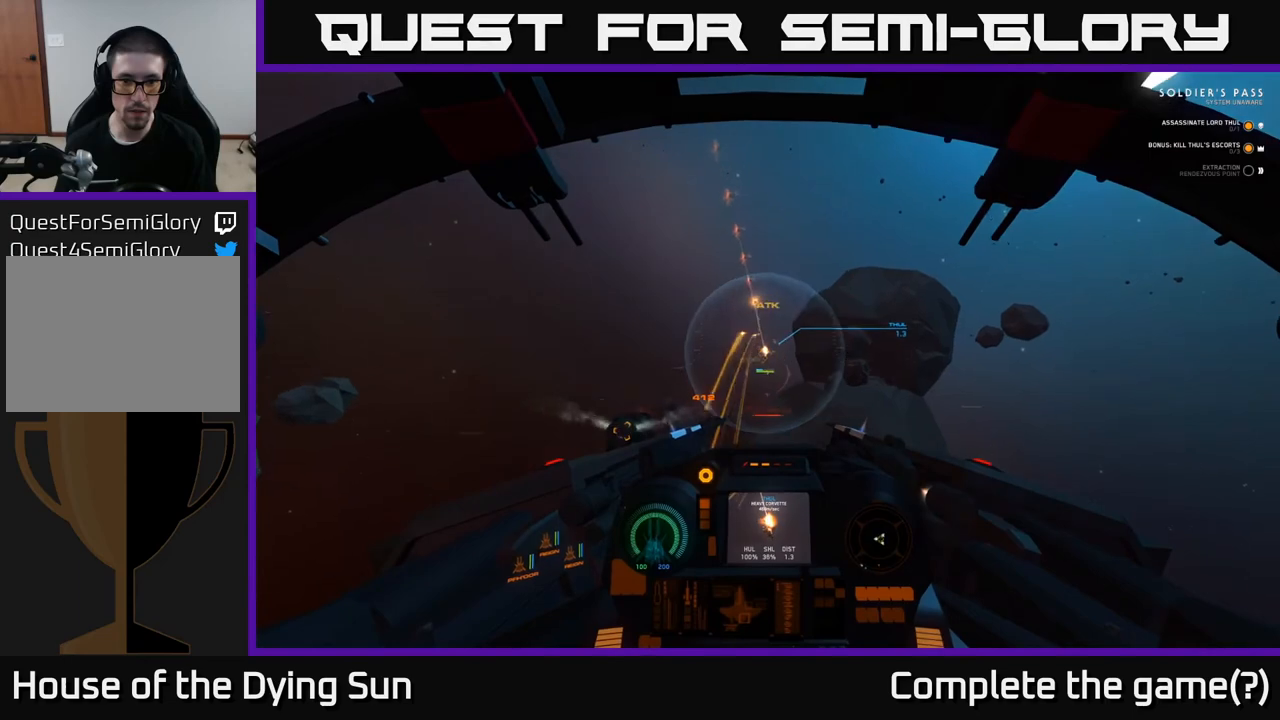
{"buttons": ["L2"], "left_stick": "center", "right_stick": "up", "events": [[67, "right_stick", "down-right"], [183, "right_stick", "down"], [383, "R2", "up"], [450, "right_stick", "center"], [500, "right_stick", "up"]]}
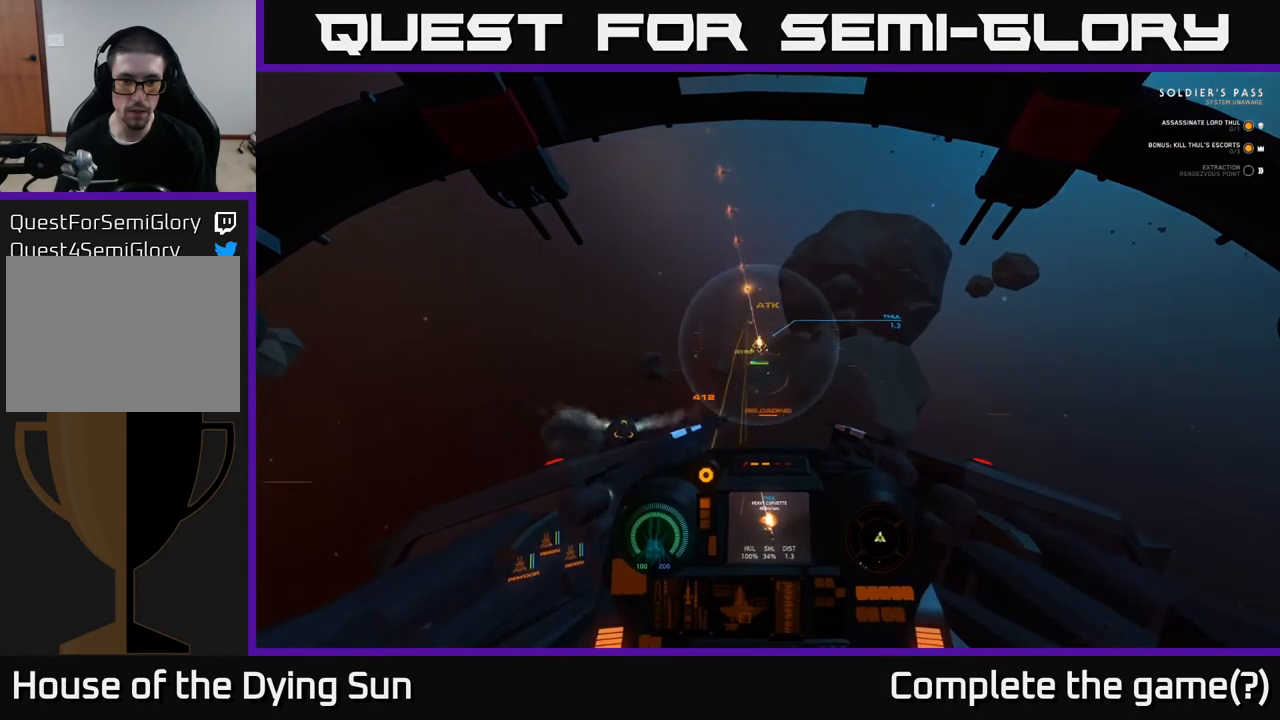
{"buttons": ["L2"], "left_stick": "center", "right_stick": "down", "events": [[133, "right_stick", "center"], [417, "right_stick", "down"]]}